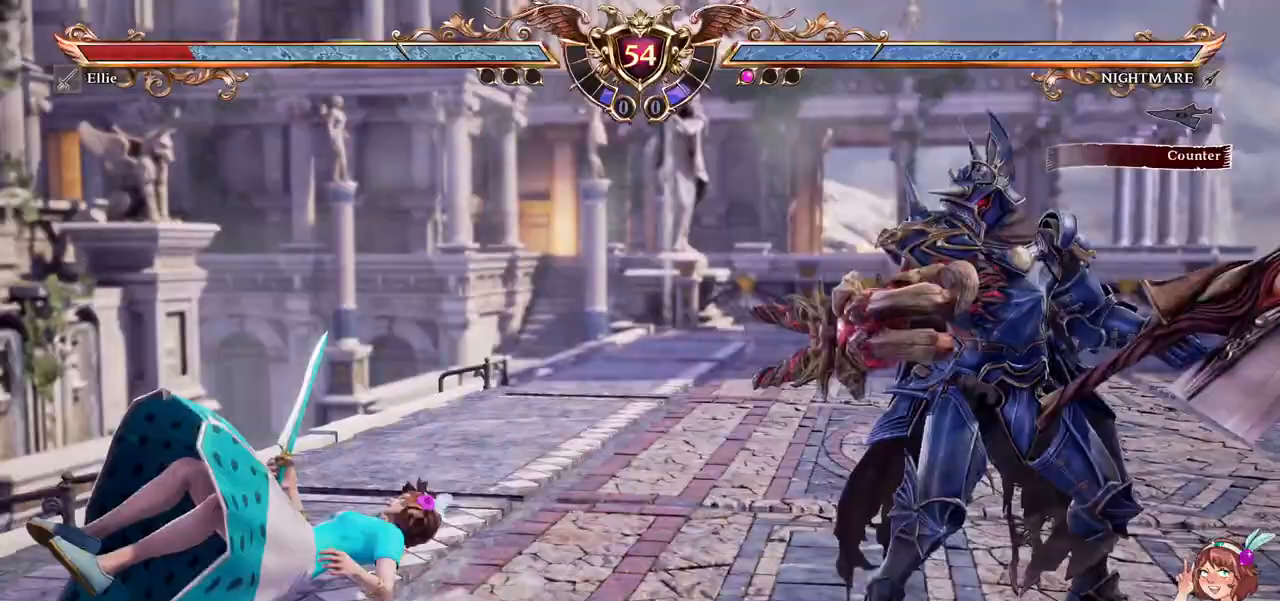
Gameplay with a controller (Xbox layout); each line is a JSON object with the inputs held at the frame after it (dt_ms = milliseconds from this image to that frame). "events" lists button and stick changes between this image and that frame as [ms after this image, input, new state], when the widget could be followed in between. Not read: L2 L3 R2 R3 SELECT START.
{"dt_ms": 1000, "buttons": ["DPAD_DOWN"], "left_stick": "center", "right_stick": "center"}
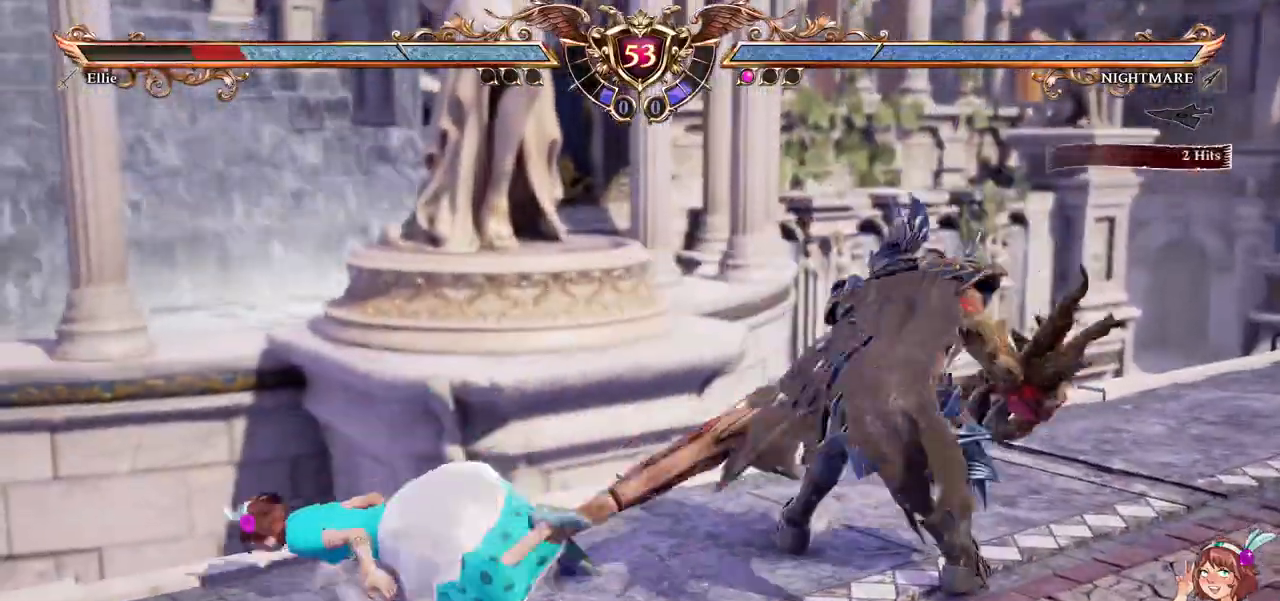
{"dt_ms": 1000, "buttons": [], "left_stick": "center", "right_stick": "center"}
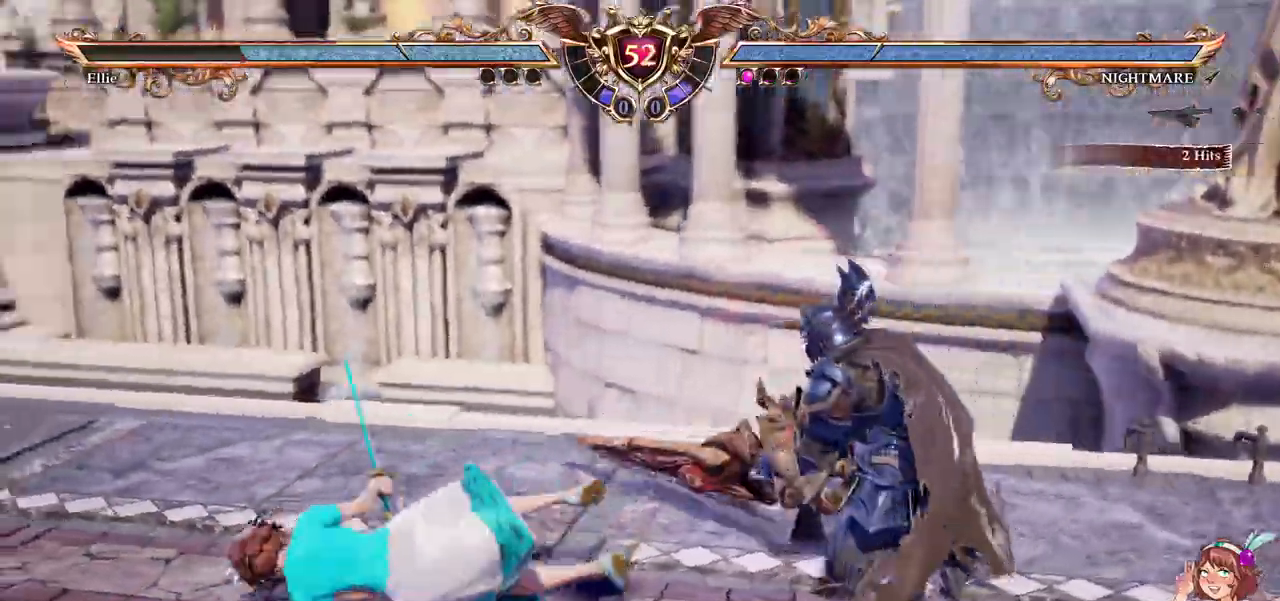
{"dt_ms": 500, "buttons": ["A"], "left_stick": "center", "right_stick": "center", "events": [[117, "A", "down"]]}
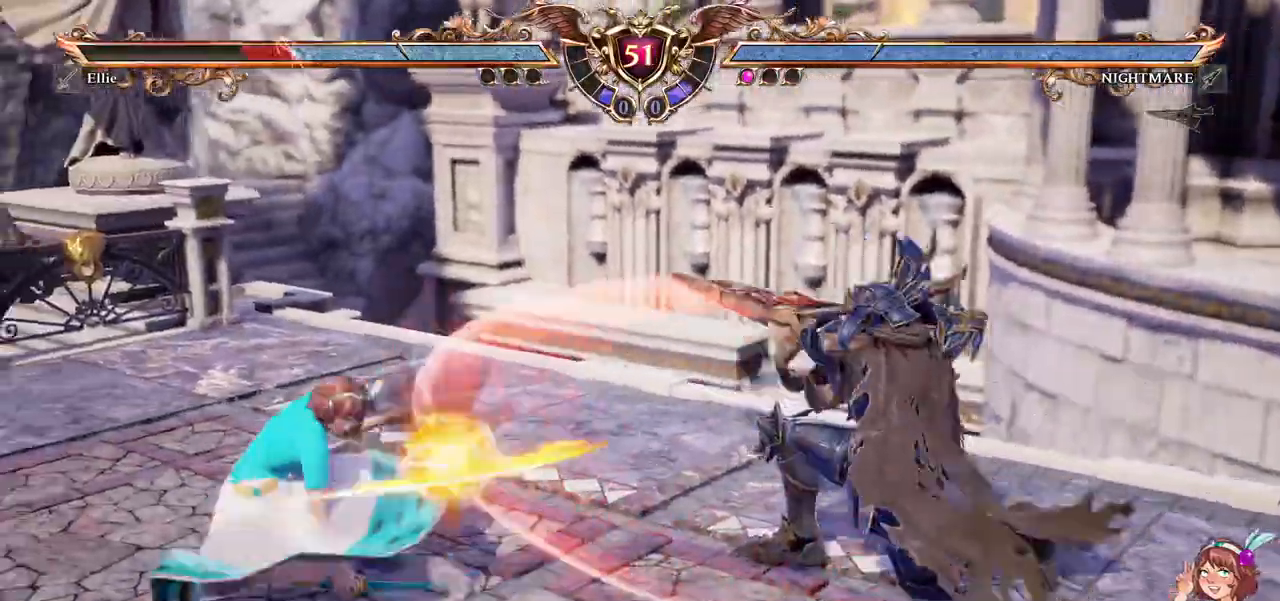
{"dt_ms": 1000, "buttons": [], "left_stick": "center", "right_stick": "center", "events": [[83, "right_stick", "down"], [250, "A", "up"], [250, "right_stick", "center"], [267, "DPAD_LEFT", "down"], [333, "DPAD_LEFT", "up"], [400, "DPAD_LEFT", "down"], [467, "left_stick", "left"], [517, "left_stick", "center"], [633, "A", "down"], [650, "DPAD_LEFT", "up"], [983, "A", "up"]]}